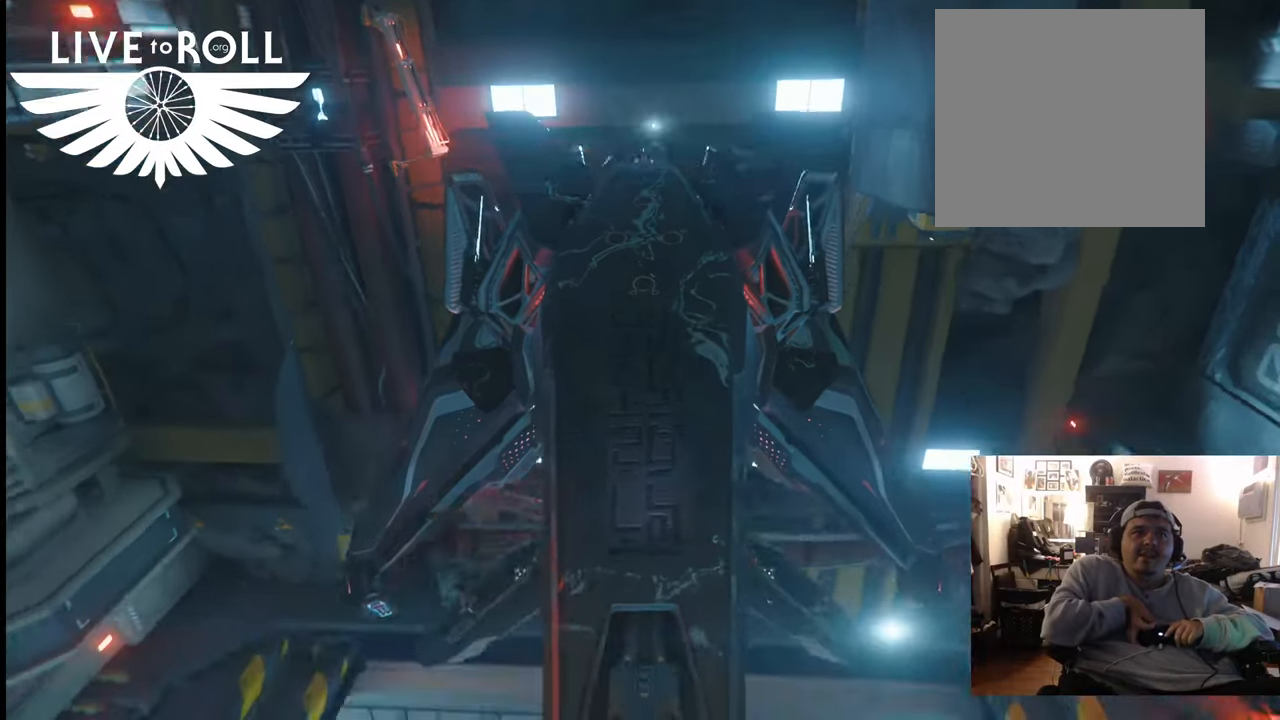
Gameplay with a controller (Xbox layout); each line is a JSON object with the inputs held at the frame after it. "events" lists button and stick changes between this image and that frame as [ms after this image, input, new state], when the widget could be followed in between. Not read: L2.
{"buttons": [], "left_stick": "center", "right_stick": "up", "events": []}
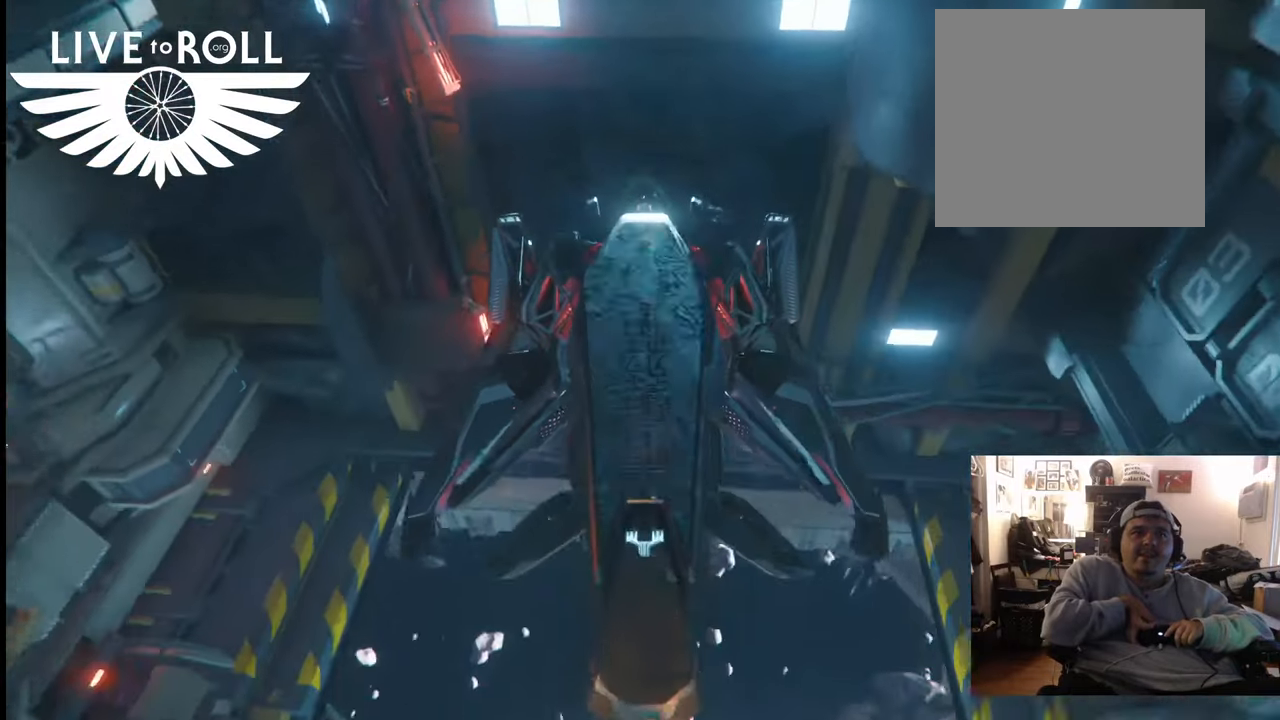
{"buttons": [], "left_stick": "center", "right_stick": "up", "events": []}
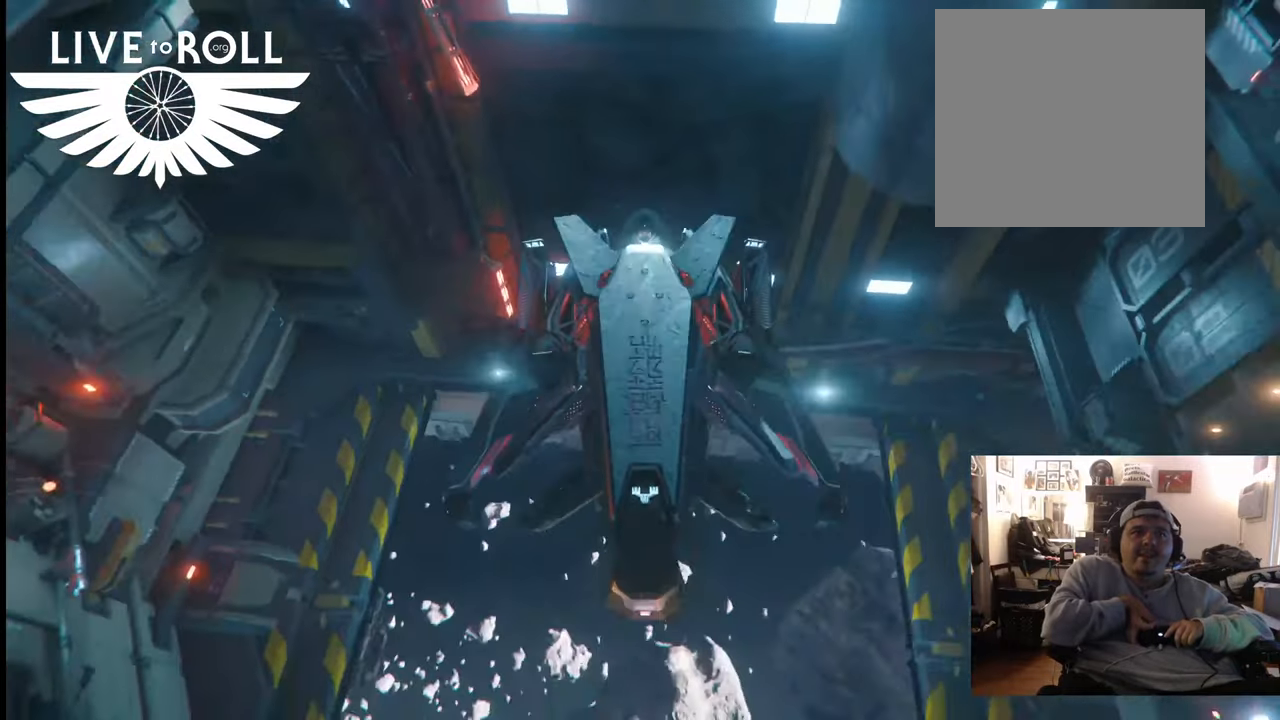
{"buttons": [], "left_stick": "center", "right_stick": "up", "events": []}
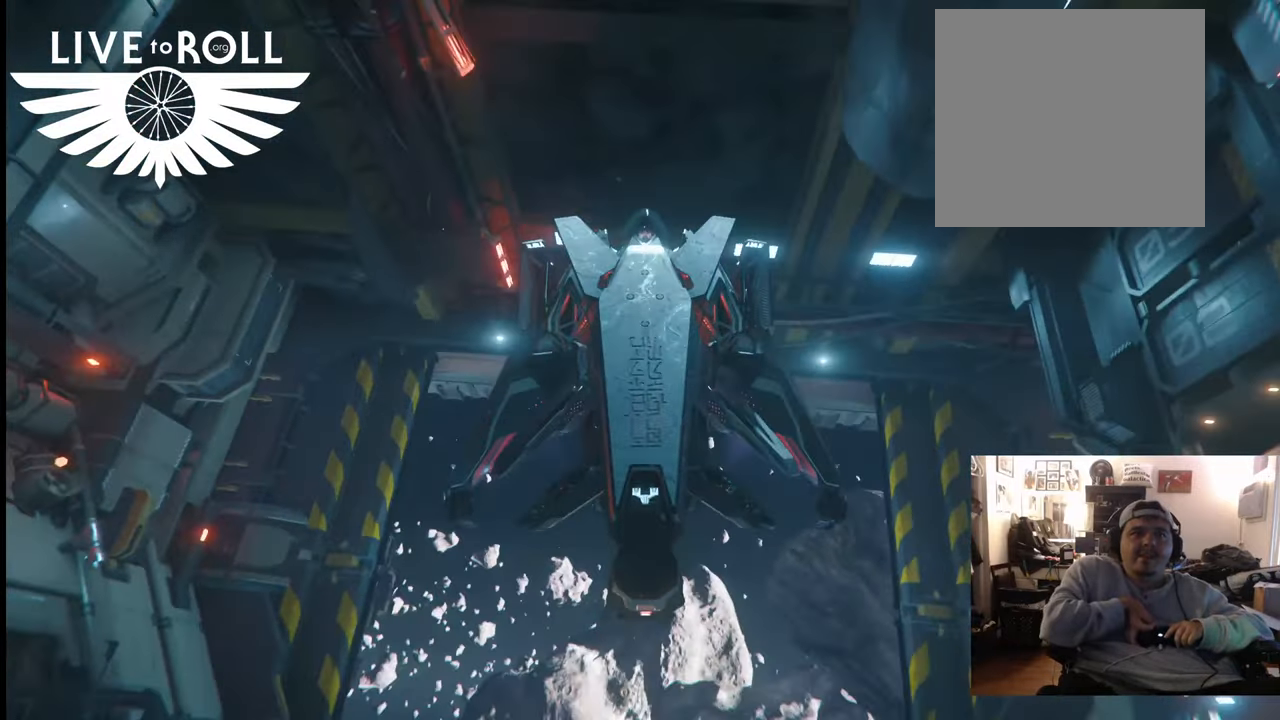
{"buttons": [], "left_stick": "center", "right_stick": "up", "events": []}
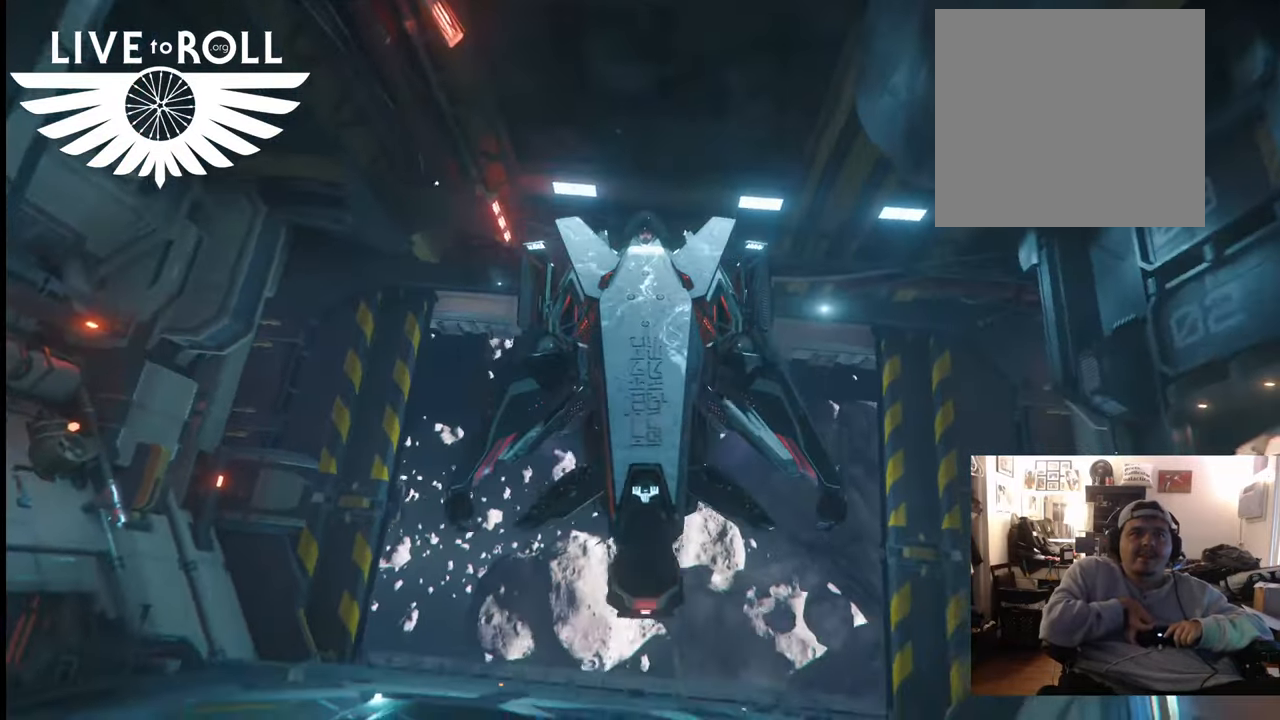
{"buttons": [], "left_stick": "center", "right_stick": "up", "events": []}
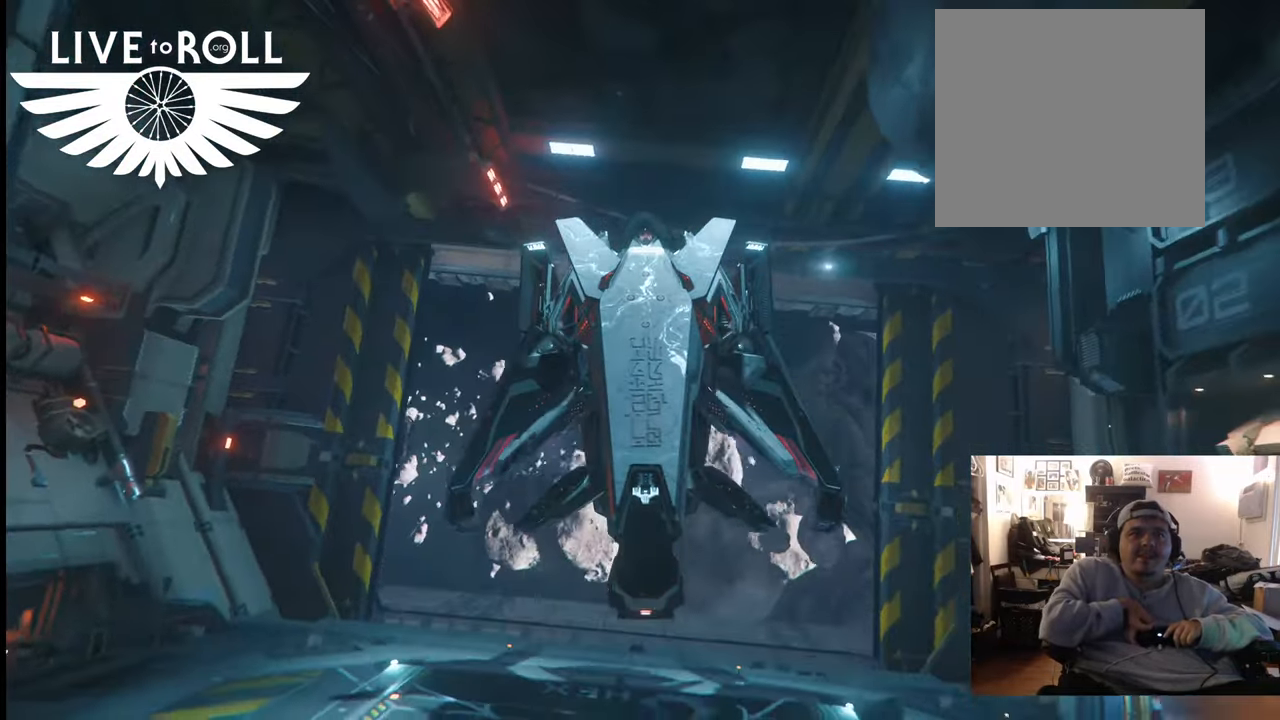
{"buttons": [], "left_stick": "center", "right_stick": "up", "events": []}
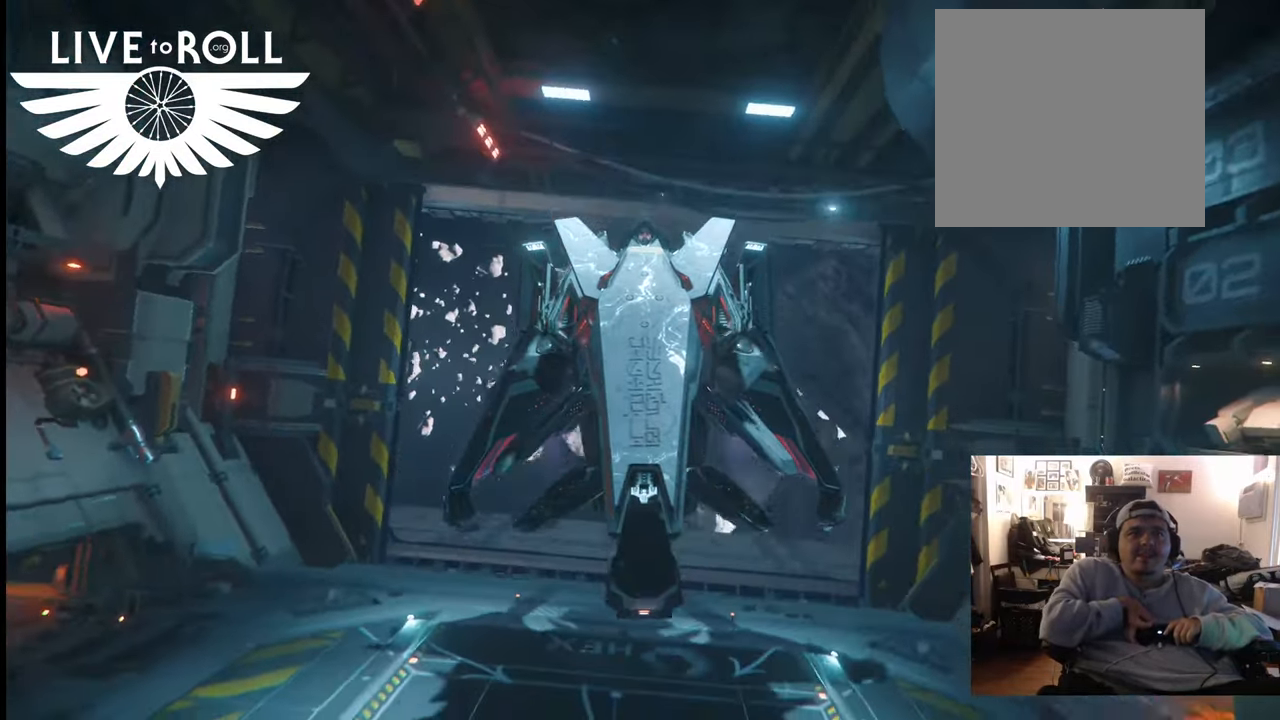
{"buttons": [], "left_stick": "center", "right_stick": "up-right", "events": [[467, "right_stick", "up-right"]]}
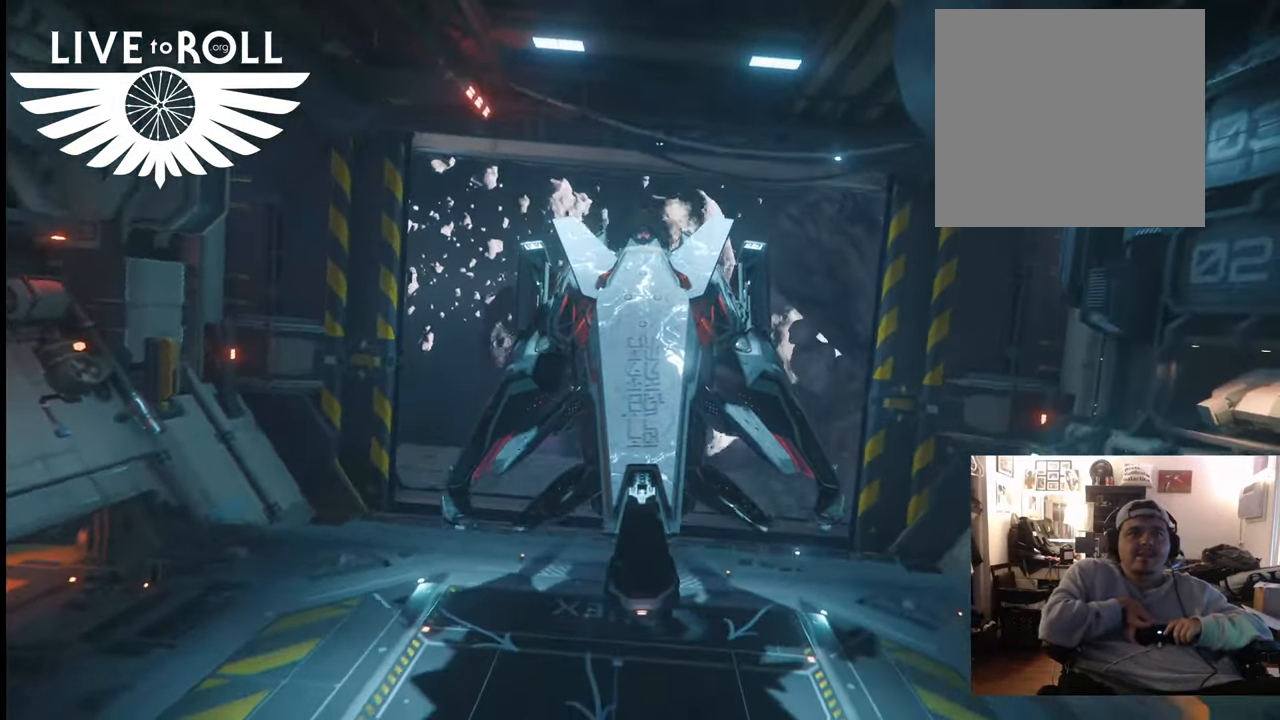
{"buttons": ["L1"], "left_stick": "center", "right_stick": "right"}
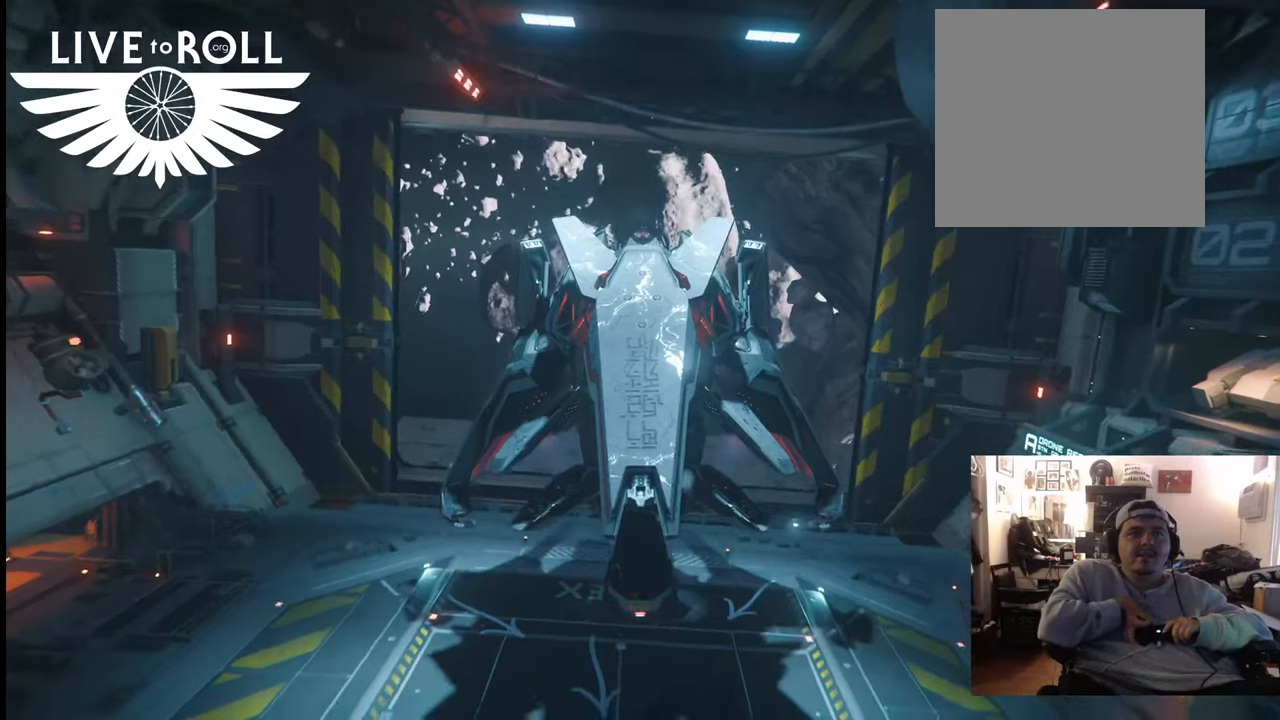
{"buttons": ["L1"], "left_stick": "center", "right_stick": "center"}
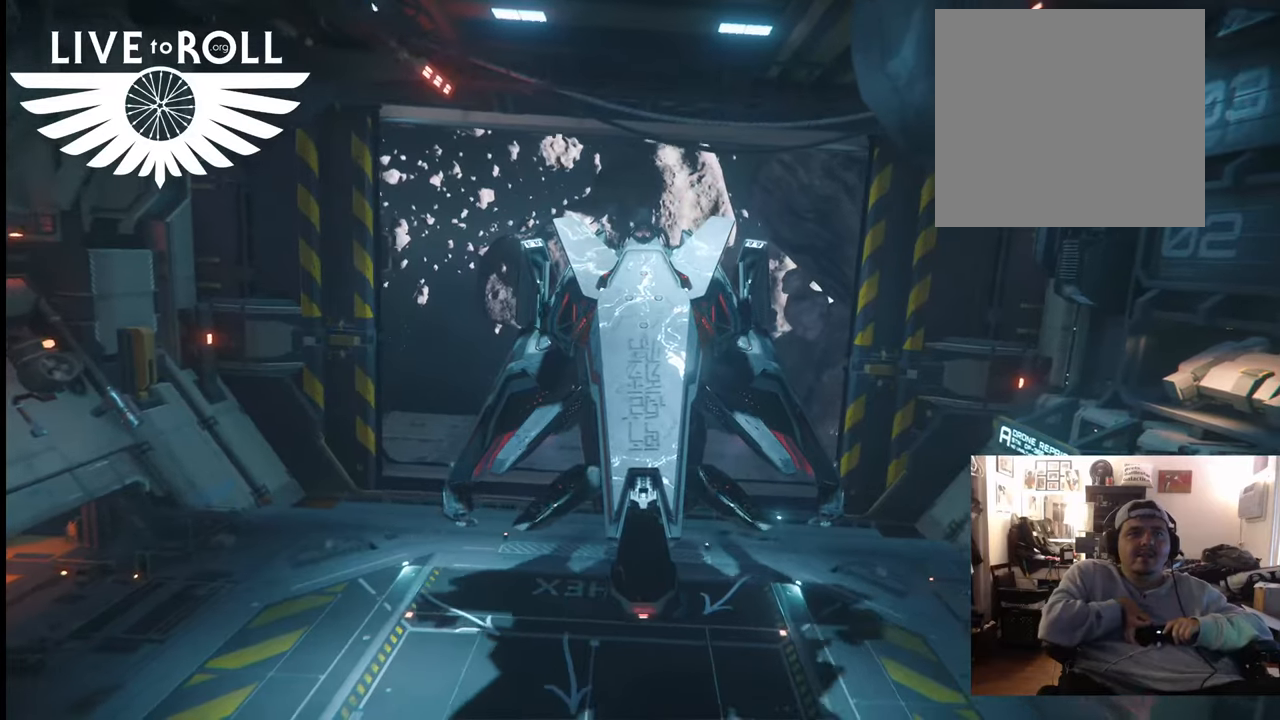
{"buttons": ["L1"], "left_stick": "right", "right_stick": "center", "events": [[467, "left_stick", "right"]]}
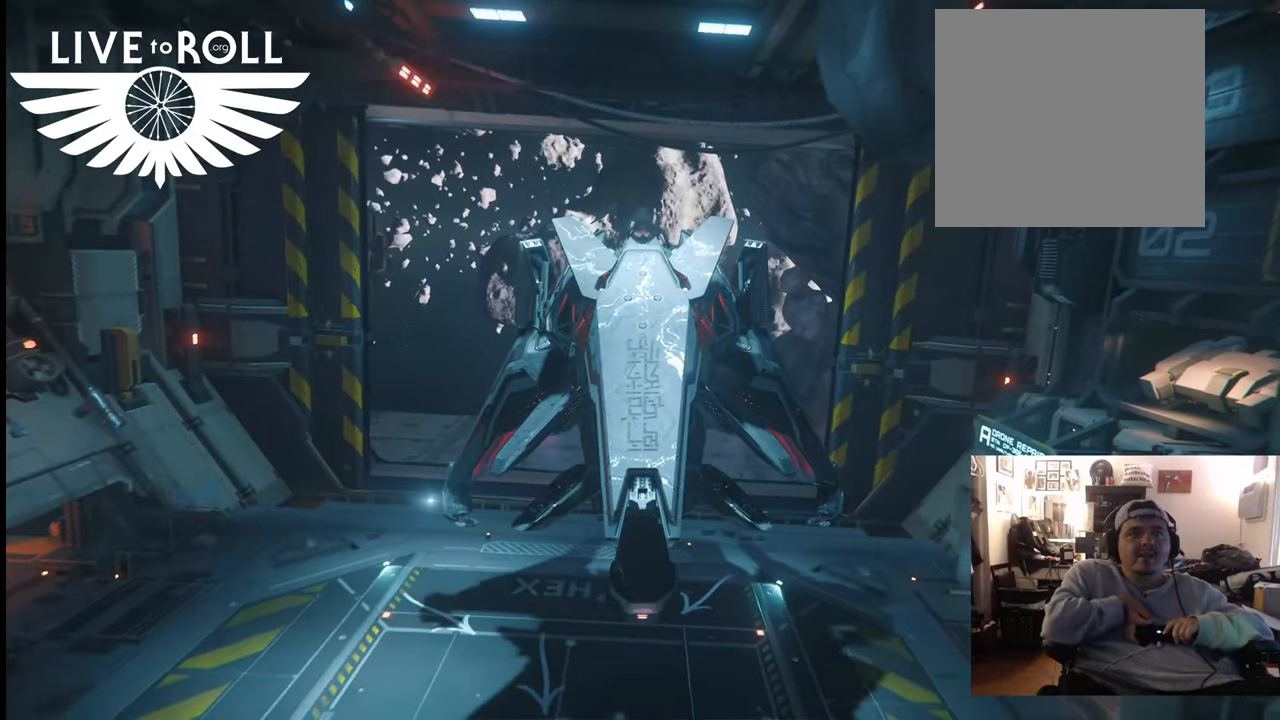
{"buttons": ["L1"], "left_stick": "down-right", "right_stick": "center"}
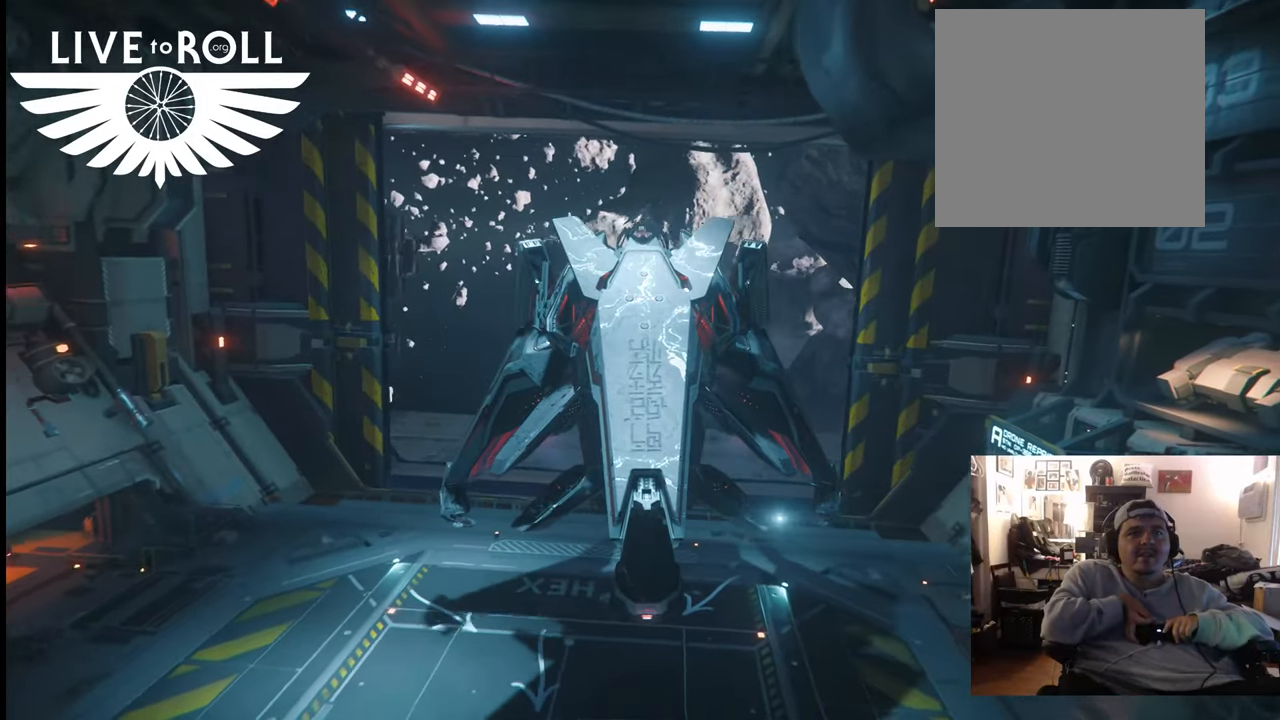
{"buttons": ["L1"], "left_stick": "center", "right_stick": "right", "events": [[233, "left_stick", "center"], [300, "right_stick", "right"]]}
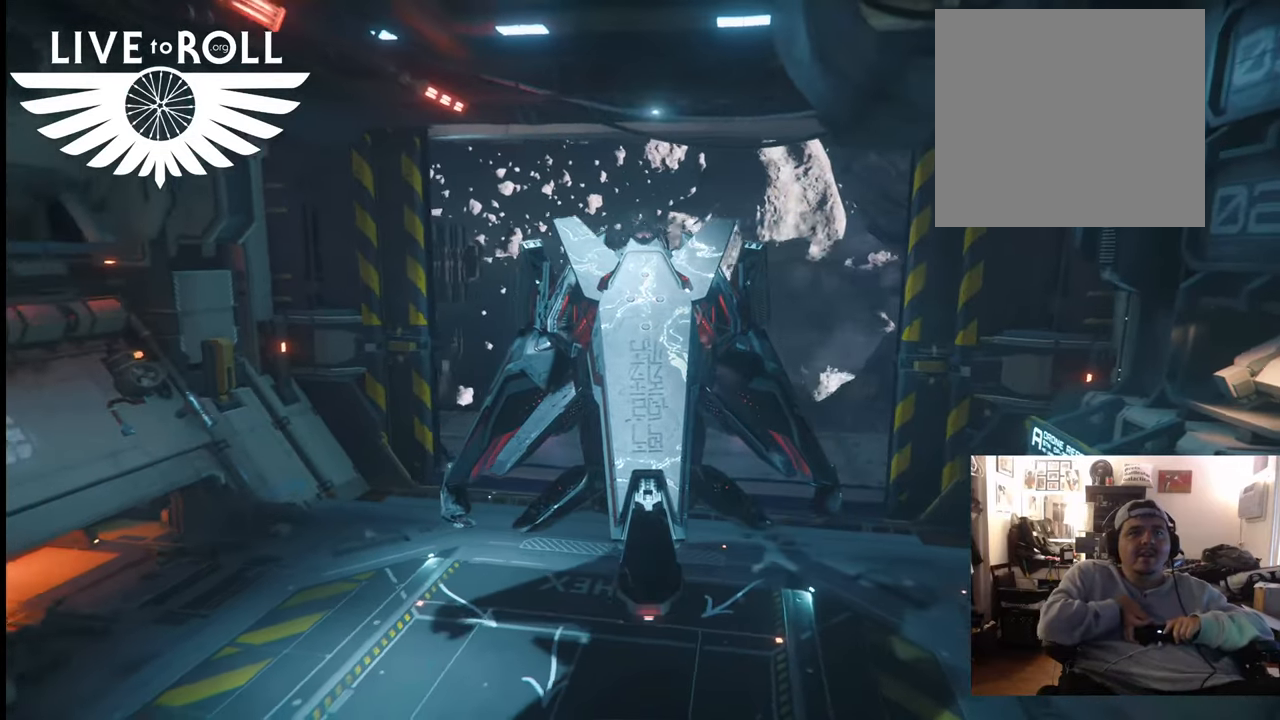
{"buttons": ["L1"], "left_stick": "center", "right_stick": "right", "events": [[33, "right_stick", "center"], [400, "right_stick", "right"]]}
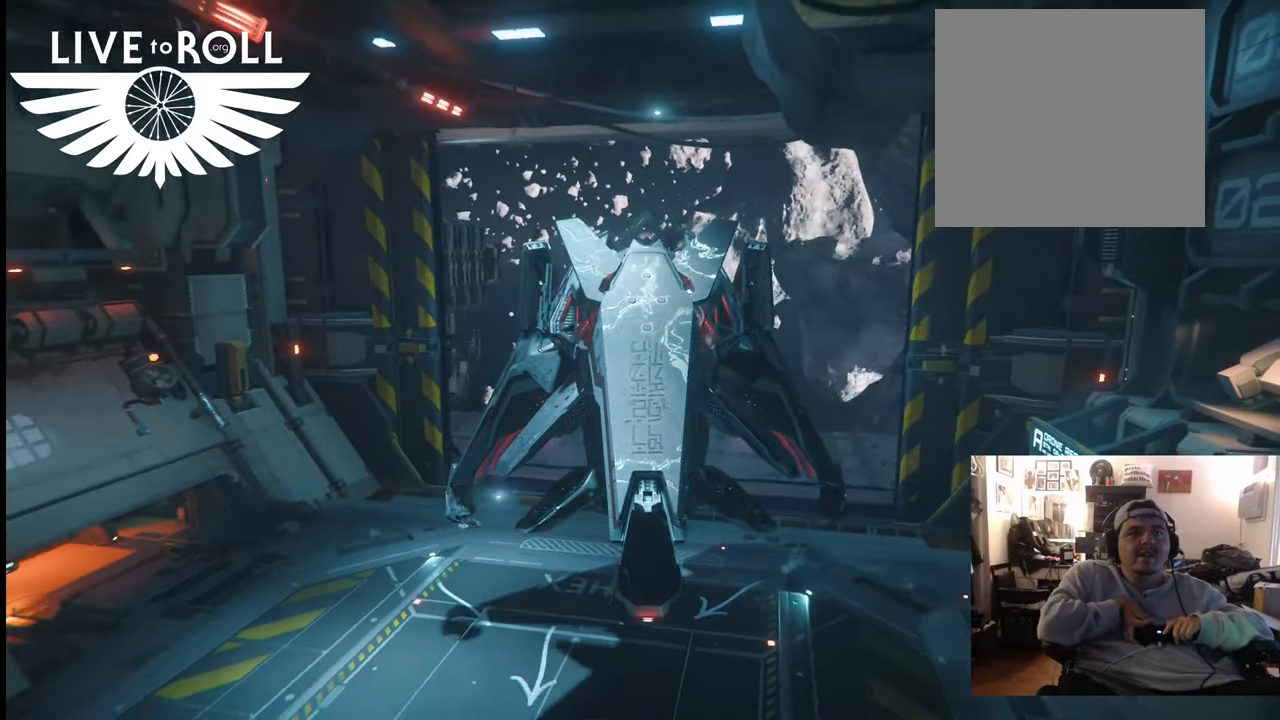
{"buttons": [], "left_stick": "down-left", "right_stick": "center", "events": [[67, "right_stick", "center"], [100, "L1", "up"], [467, "left_stick", "down-left"]]}
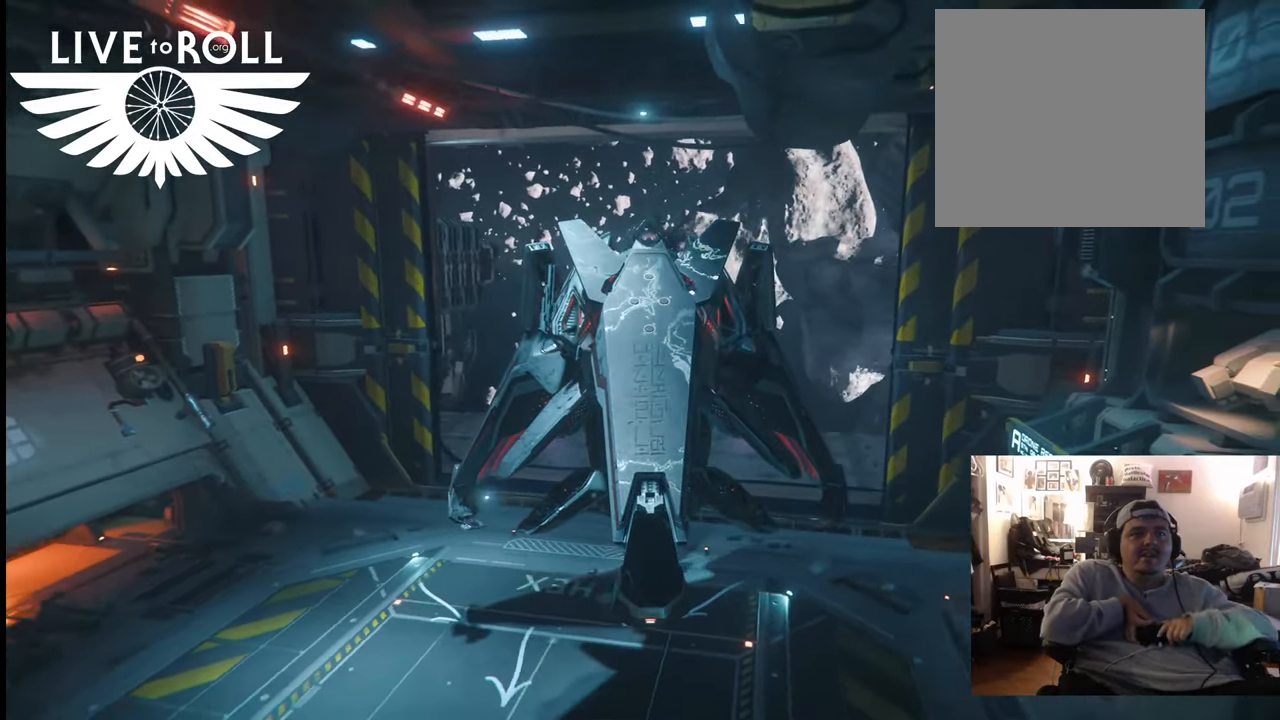
{"buttons": ["L1"], "left_stick": "center", "right_stick": "down", "events": [[200, "left_stick", "center"], [433, "L1", "down"], [467, "right_stick", "down"]]}
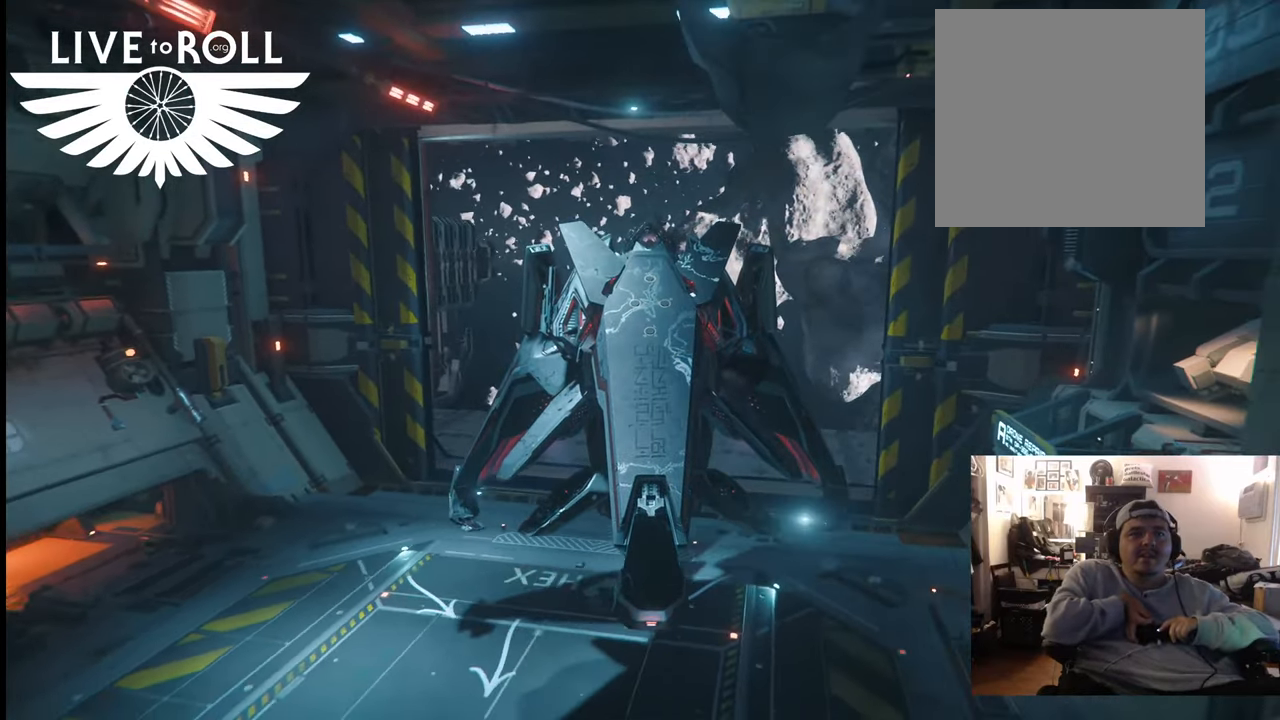
{"buttons": ["L1"], "left_stick": "center", "right_stick": "center", "events": [[133, "right_stick", "center"]]}
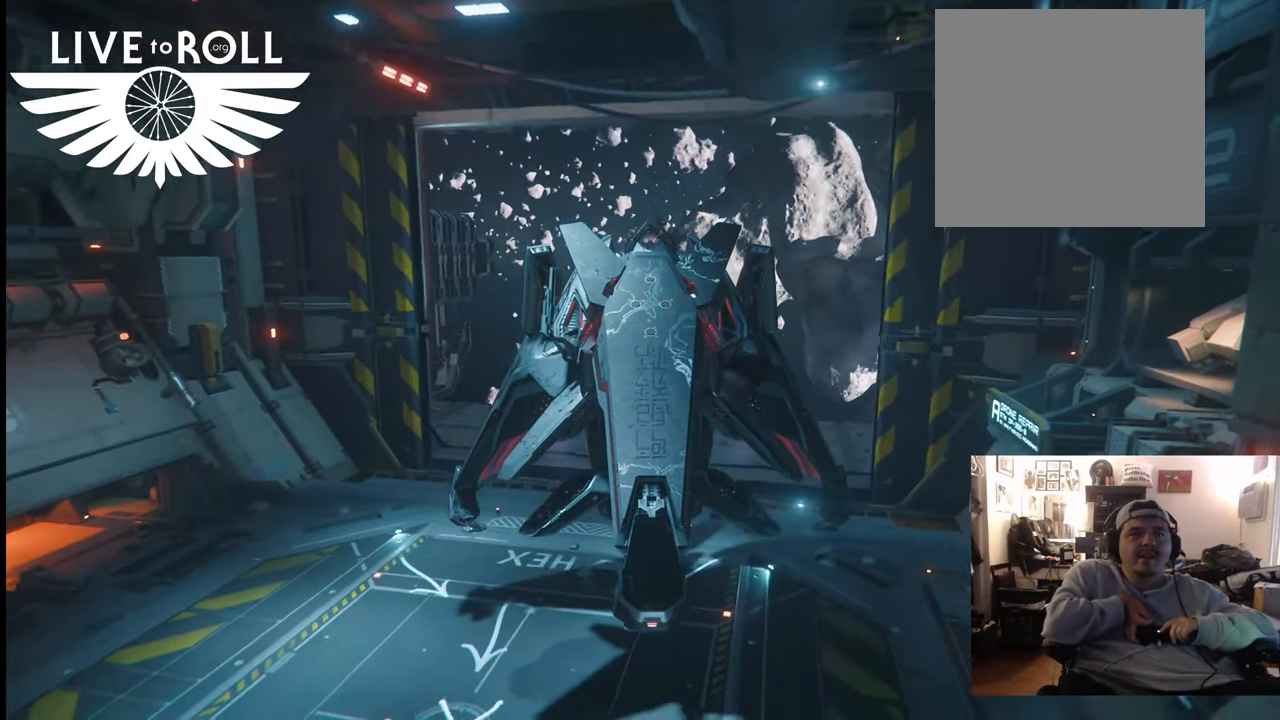
{"buttons": ["L1"], "left_stick": "center", "right_stick": "center"}
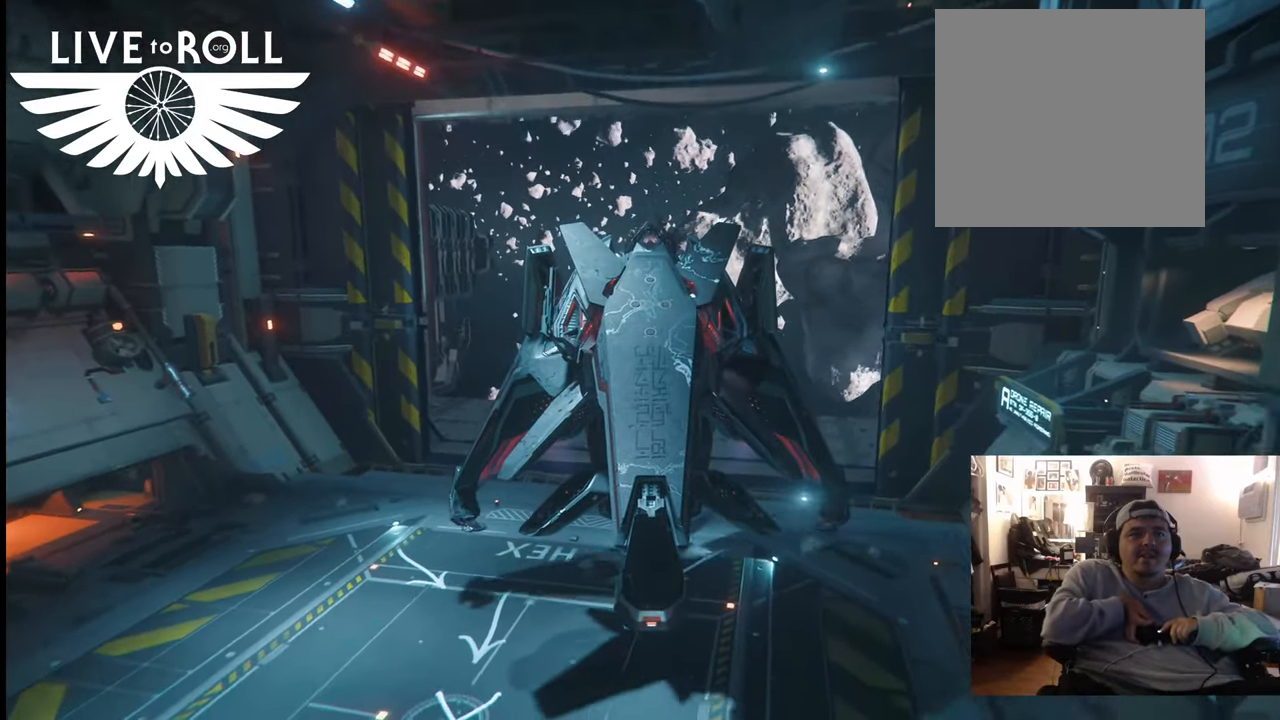
{"buttons": ["L1"], "left_stick": "down-left", "right_stick": "center", "events": [[100, "left_stick", "down-left"]]}
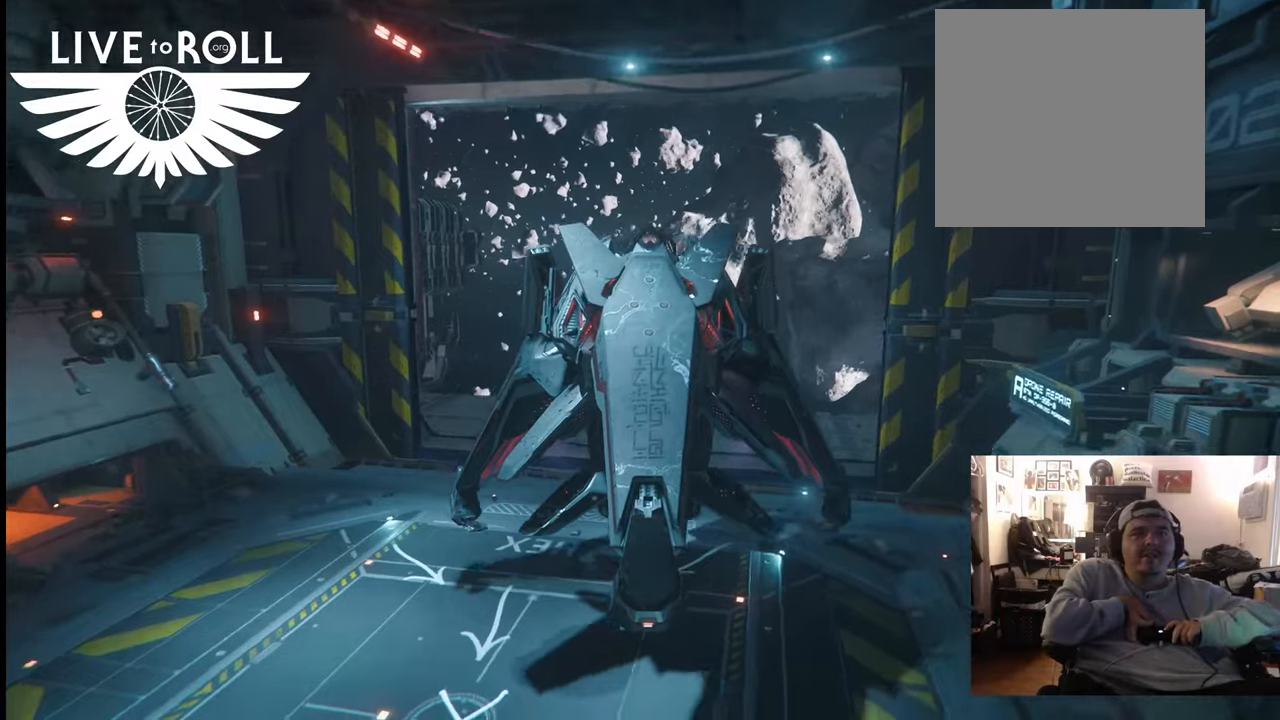
{"buttons": [], "left_stick": "center", "right_stick": "center", "events": [[33, "L1", "up"], [33, "left_stick", "center"]]}
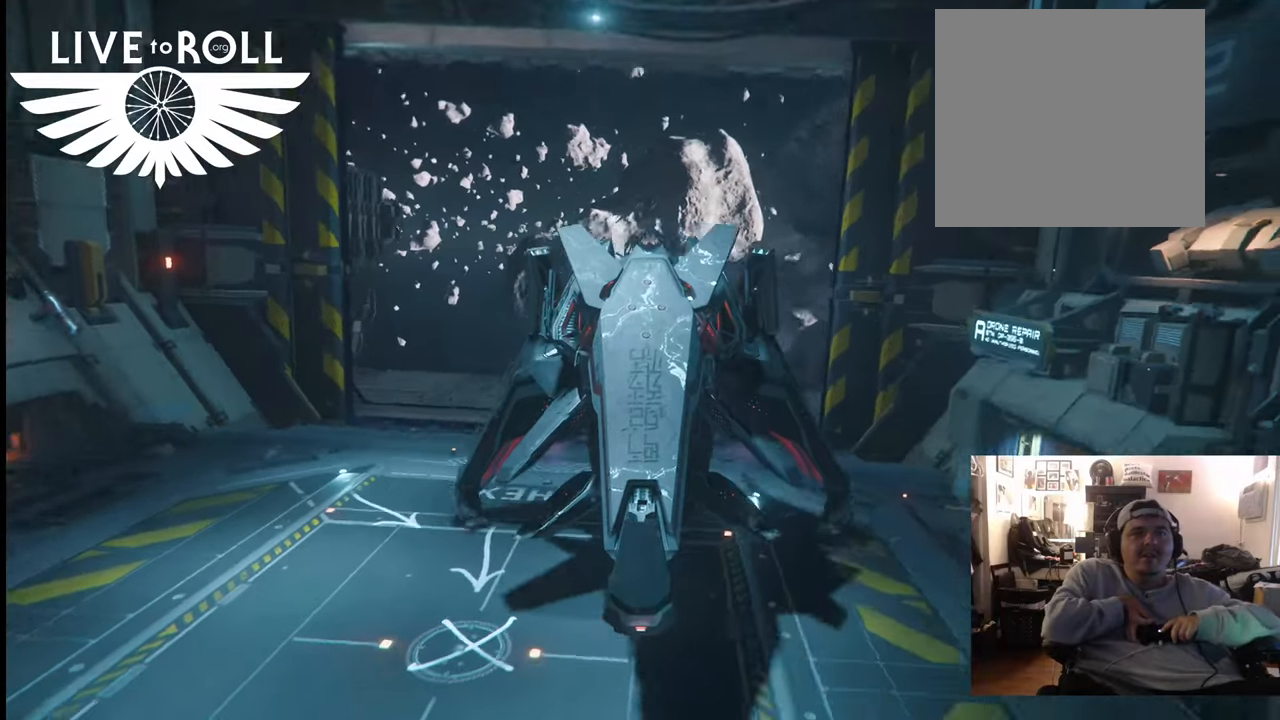
{"buttons": [], "left_stick": "center", "right_stick": "center", "events": []}
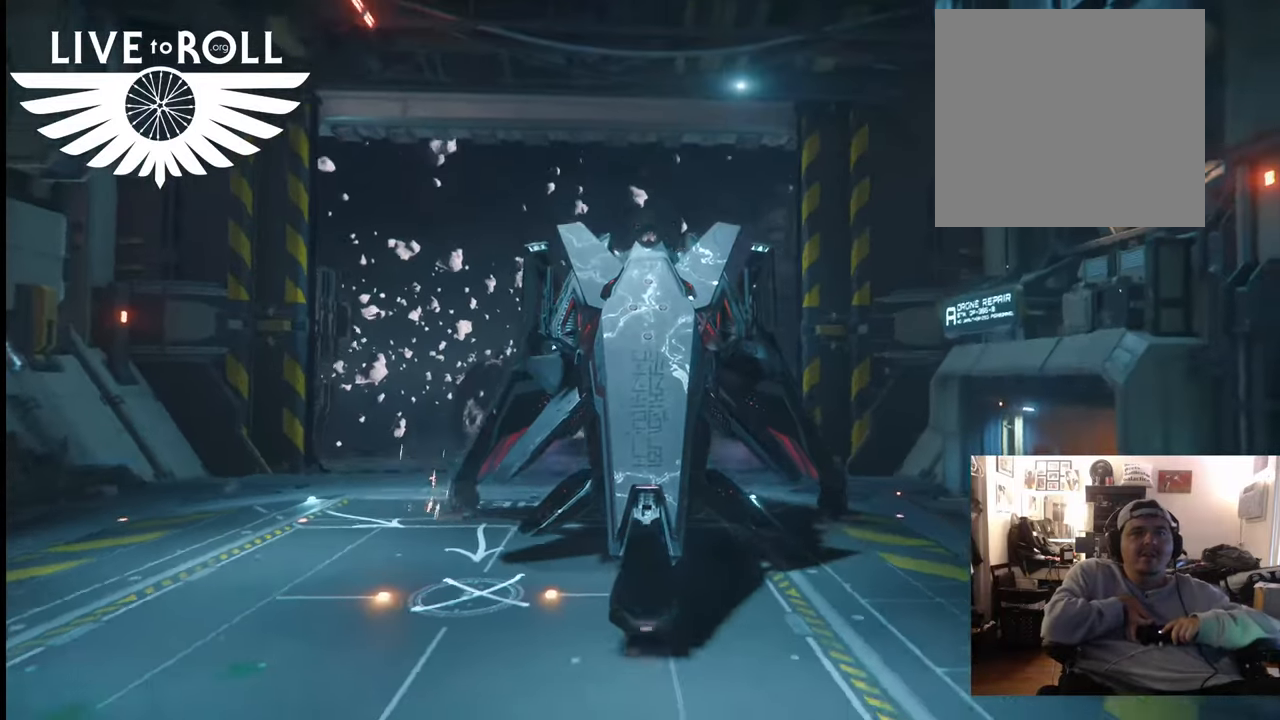
{"buttons": [], "left_stick": "center", "right_stick": "center", "events": []}
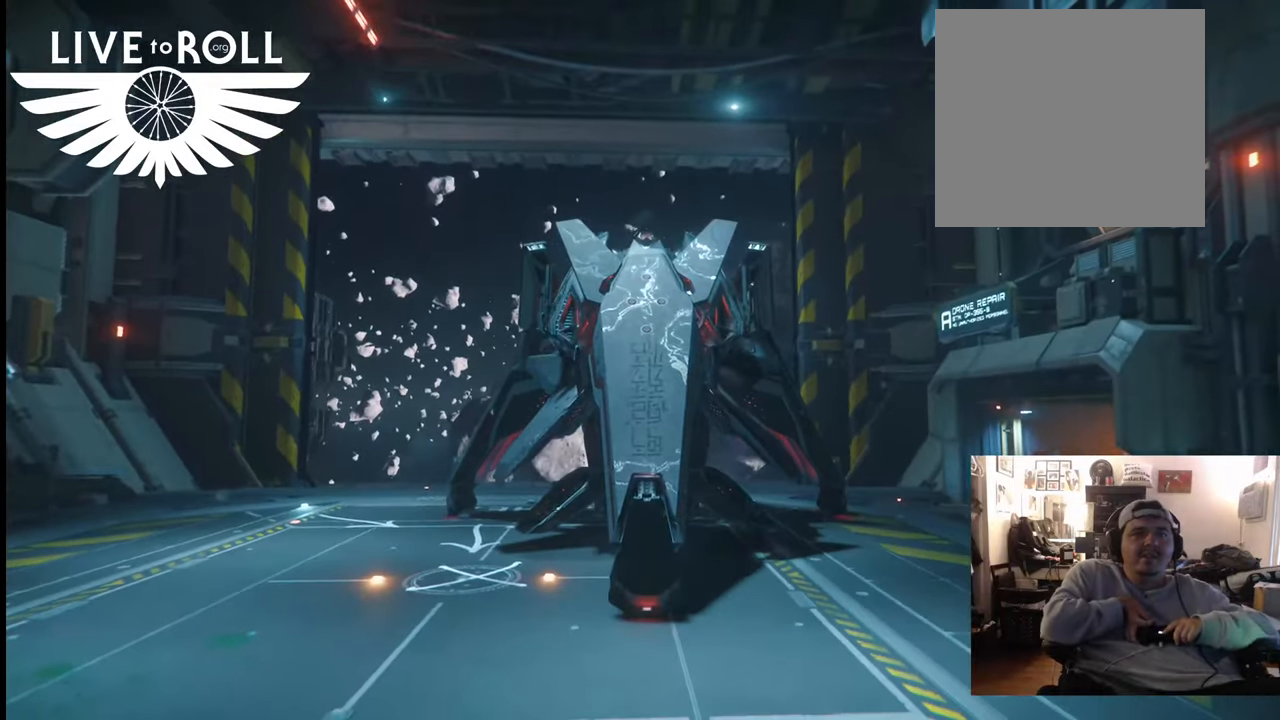
{"buttons": ["L1"], "left_stick": "center", "right_stick": "center", "events": [[233, "L1", "down"]]}
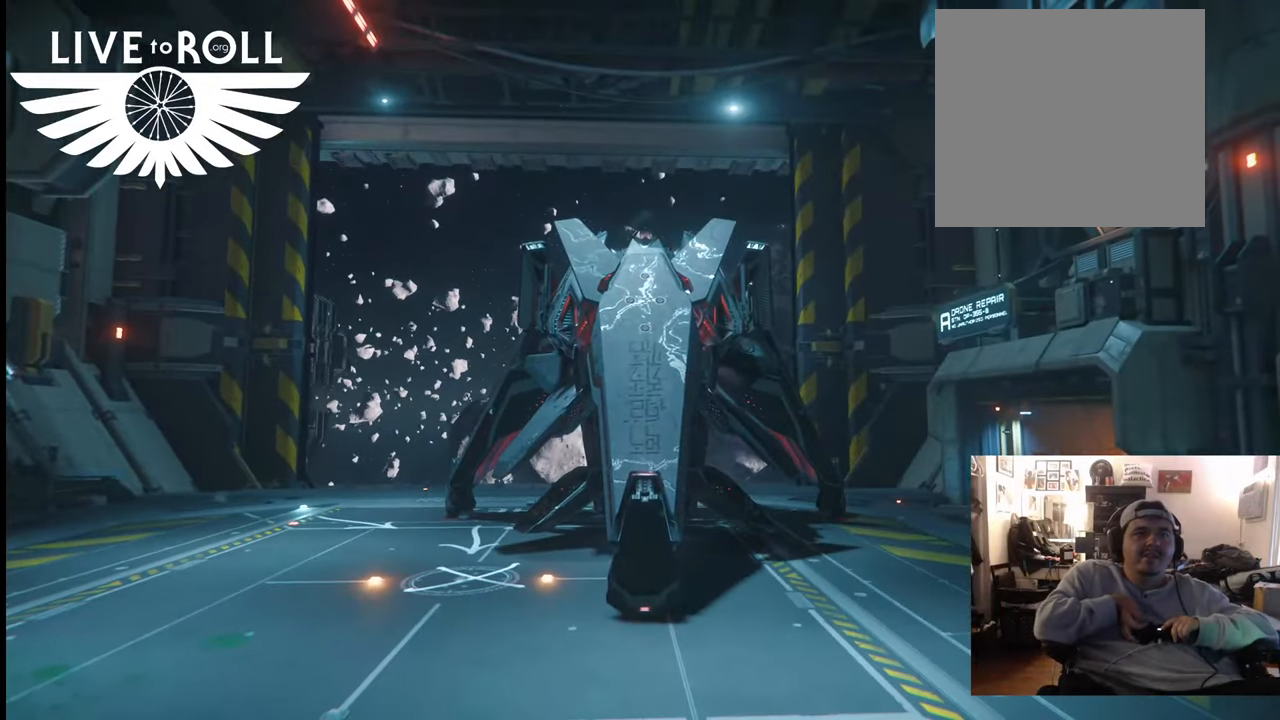
{"buttons": ["B", "L1"], "left_stick": "center", "right_stick": "center", "events": [[400, "B", "down"]]}
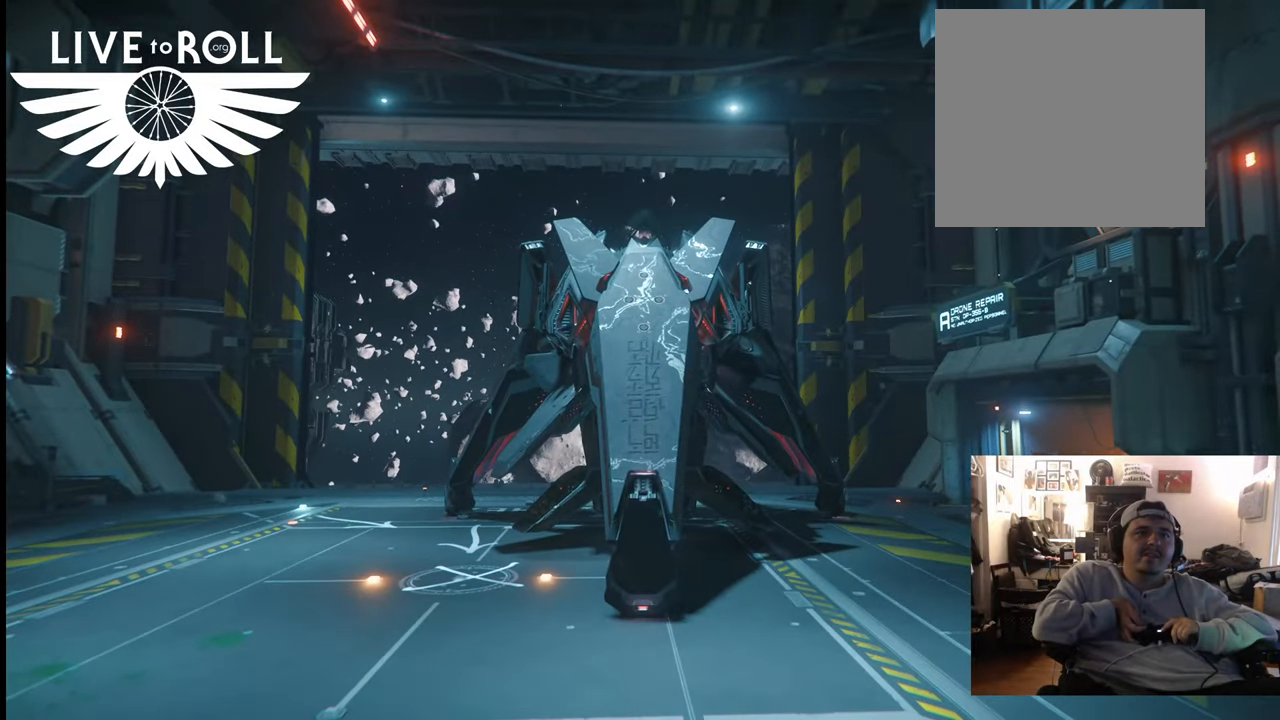
{"buttons": ["B", "L1"], "left_stick": "center", "right_stick": "center", "events": []}
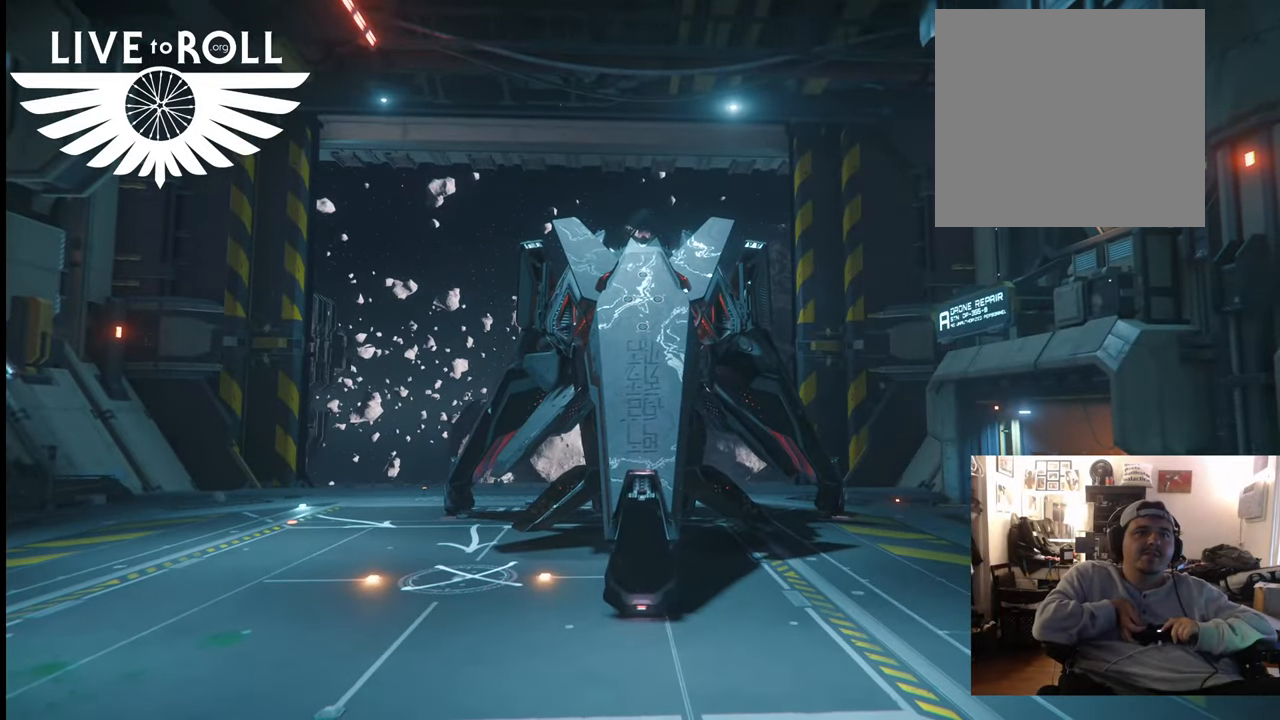
{"buttons": ["L1"], "left_stick": "center", "right_stick": "center", "events": [[133, "B", "up"]]}
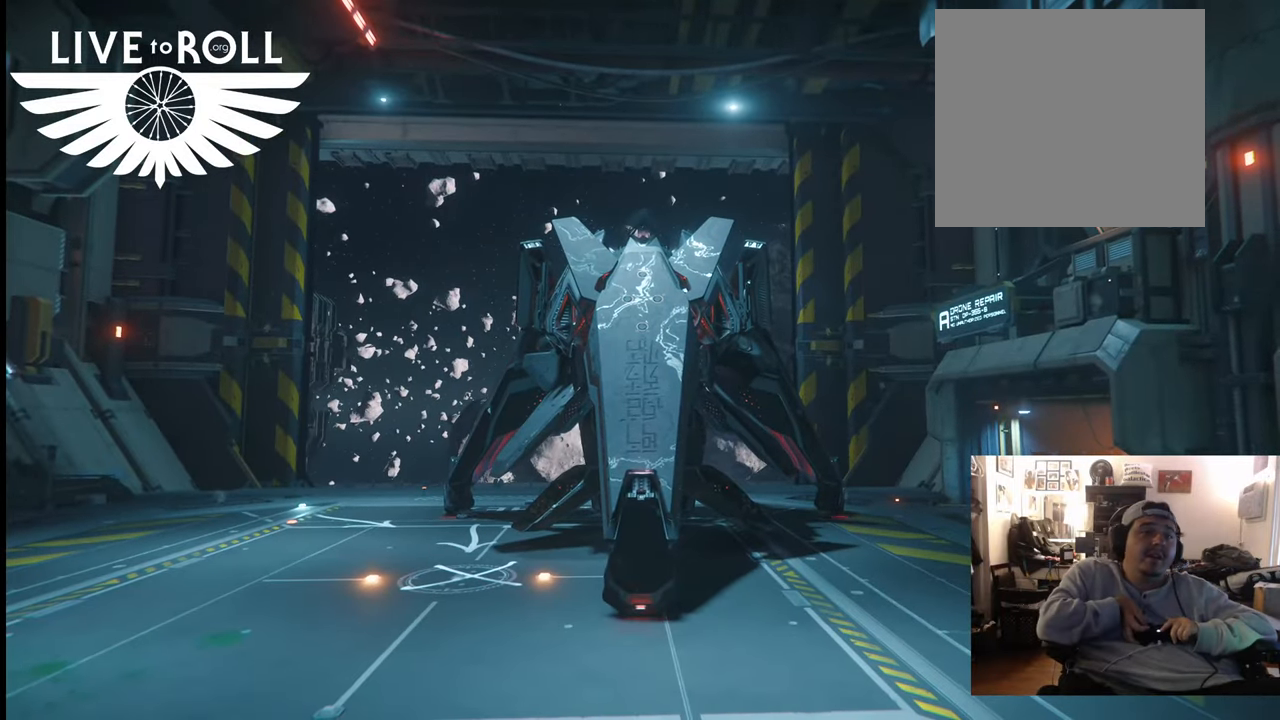
{"buttons": ["L1"], "left_stick": "center", "right_stick": "center", "events": [[33, "Y", "down"], [133, "Y", "up"]]}
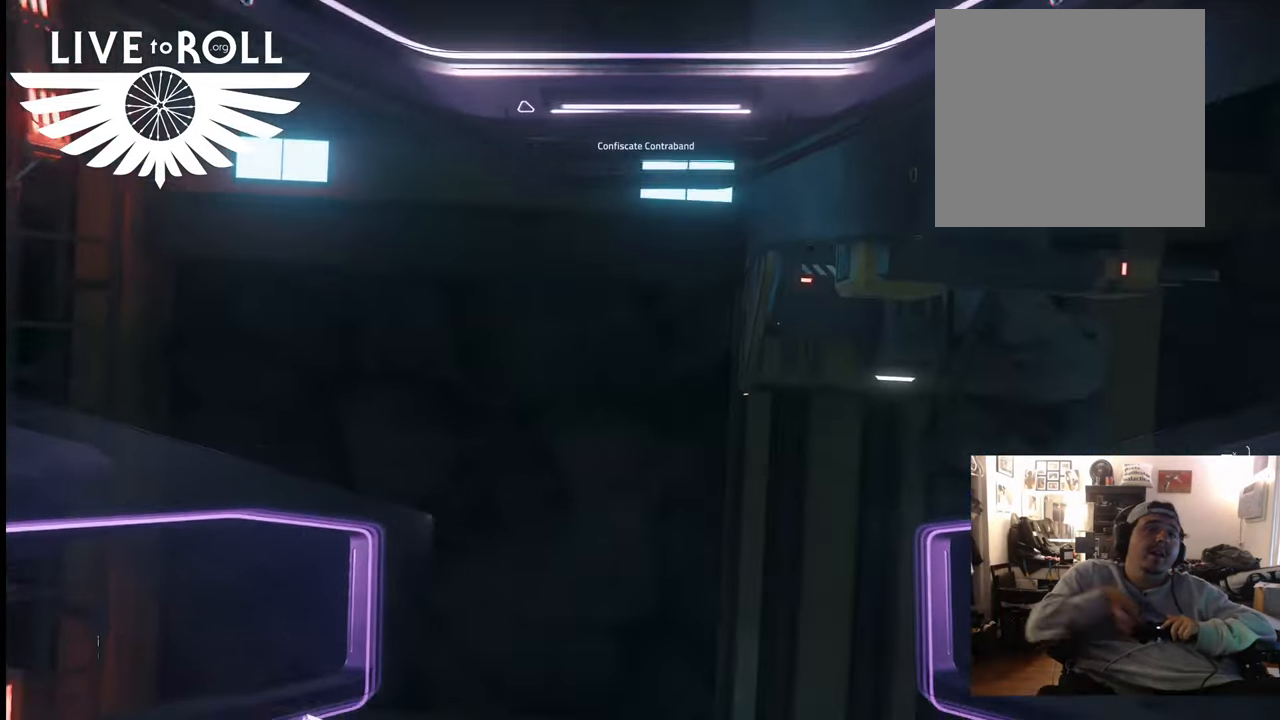
{"buttons": [], "left_stick": "center", "right_stick": "center", "events": [[67, "L1", "up"]]}
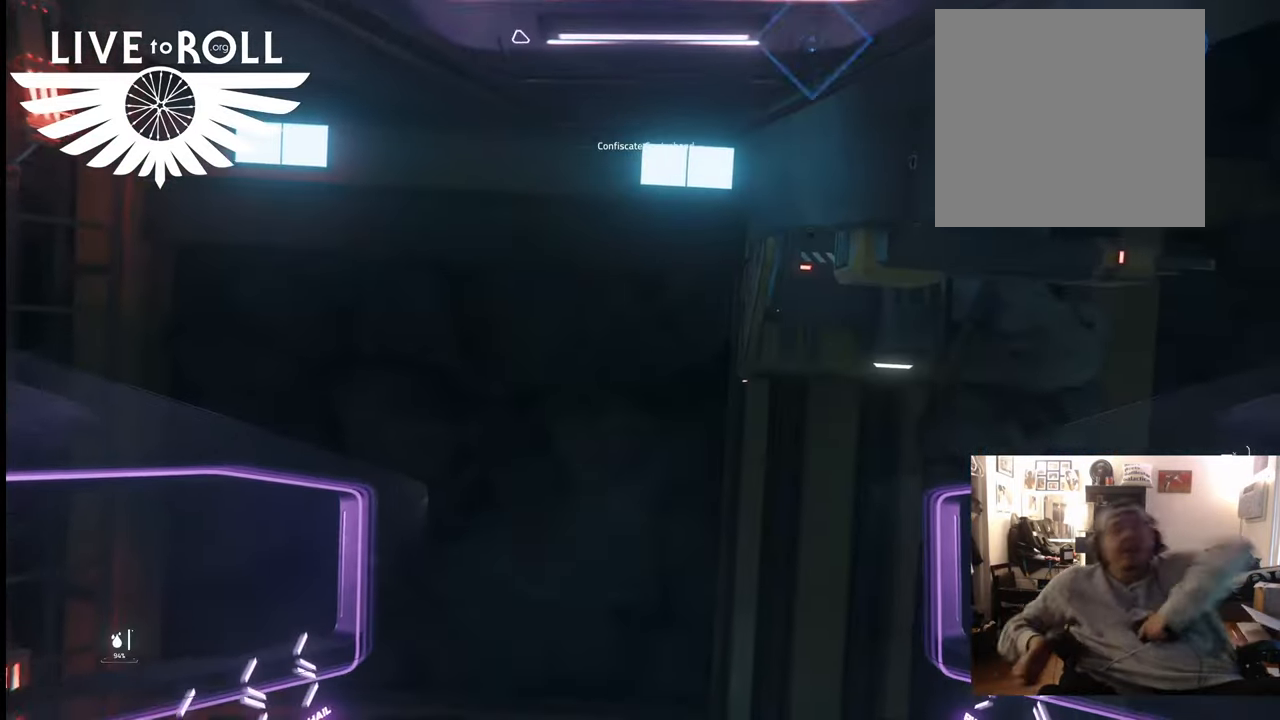
{"buttons": [], "left_stick": "down", "right_stick": "center", "events": [[300, "left_stick", "down"]]}
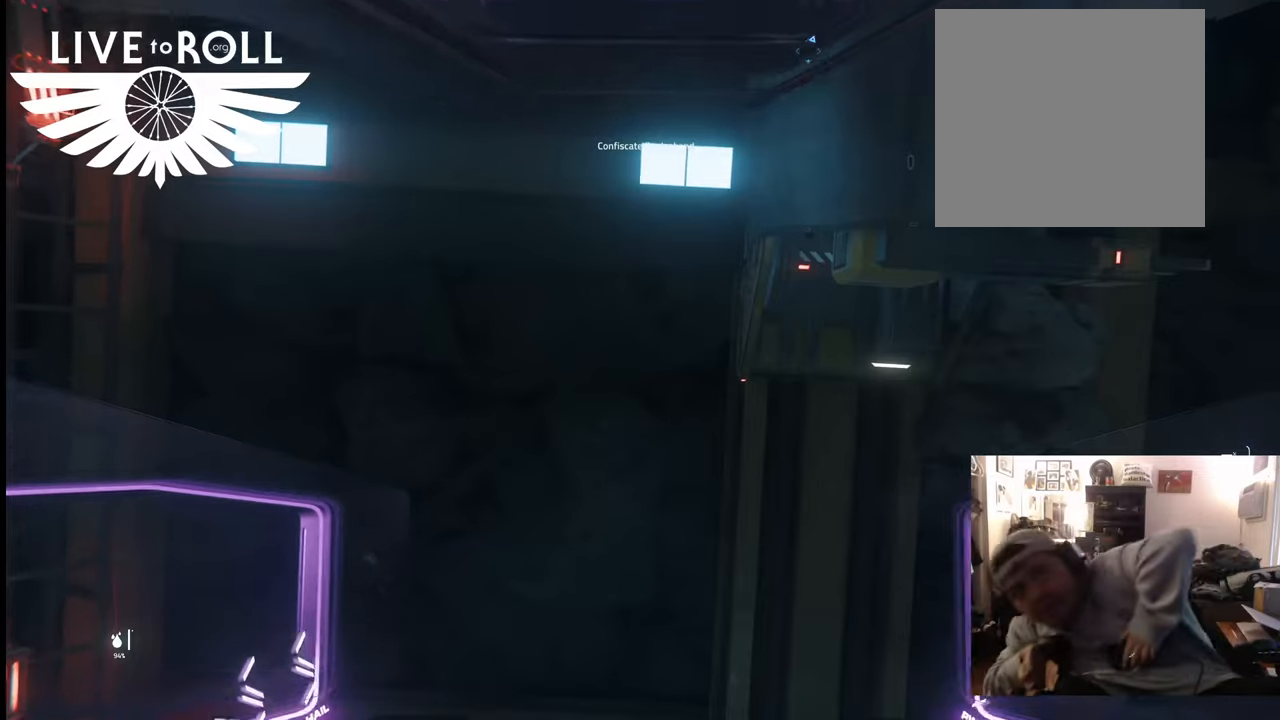
{"buttons": [], "left_stick": "down", "right_stick": "center", "events": []}
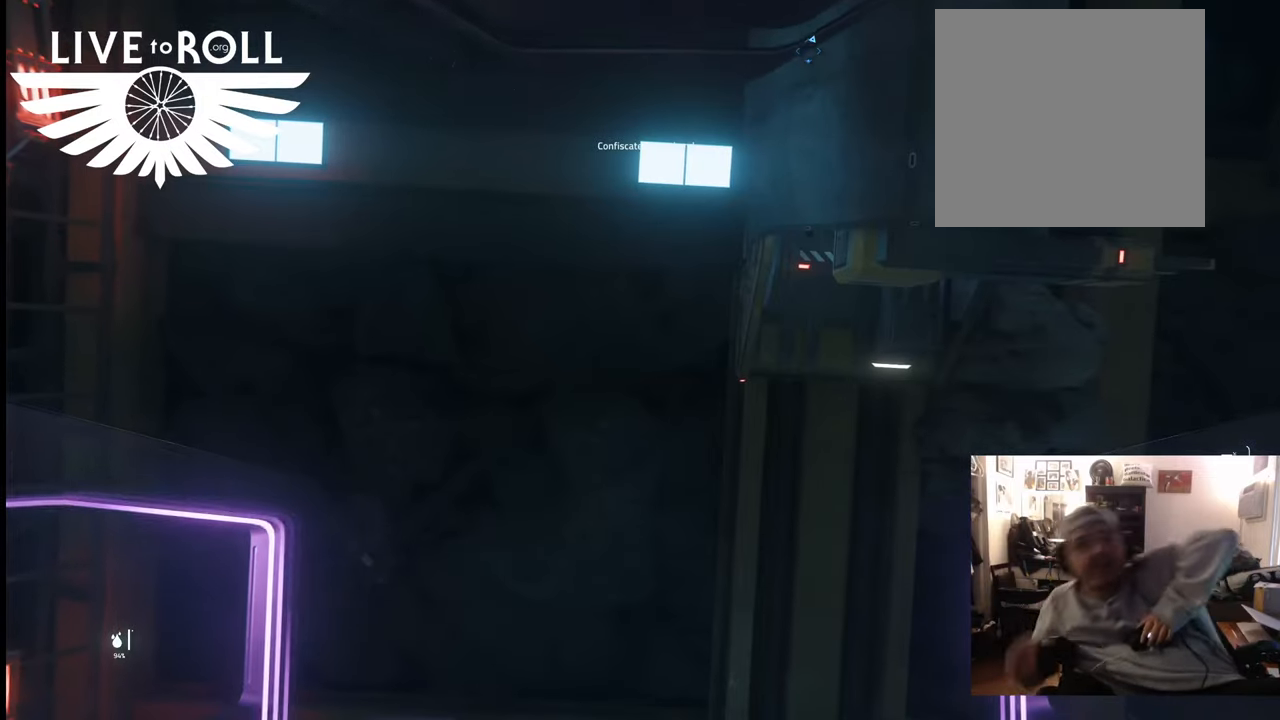
{"buttons": [], "left_stick": "center", "right_stick": "center", "events": [[200, "left_stick", "center"]]}